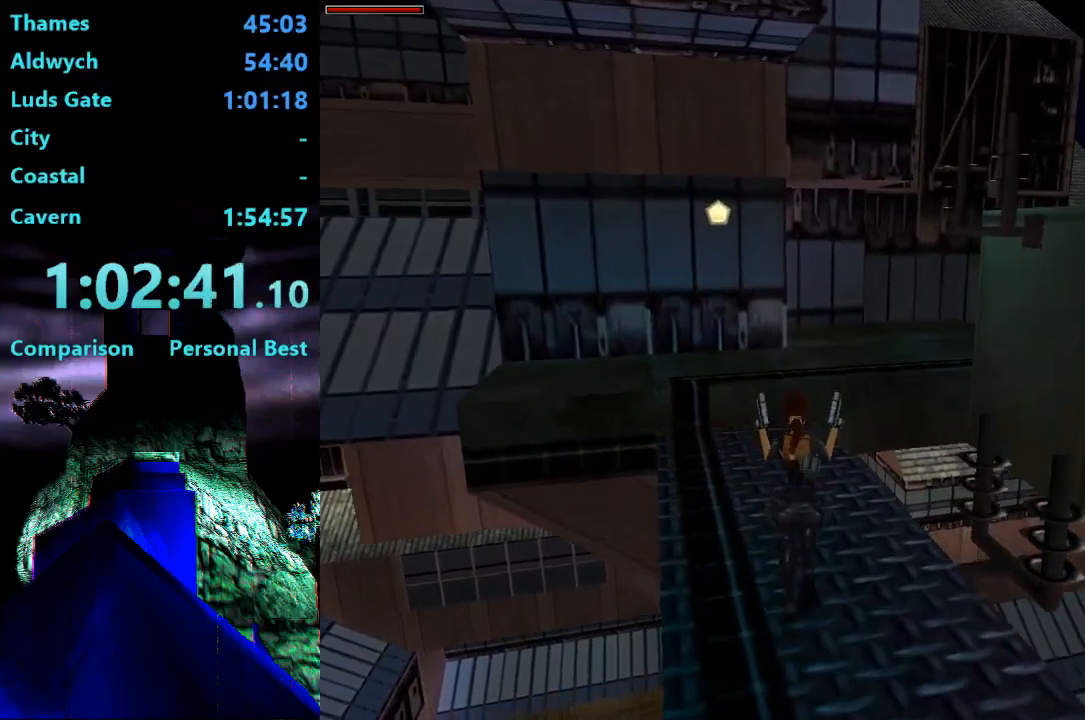
Gameplay with a controller (PlayStation layout); each line is a JSON object with the inputs held at the frame after it. "events" lists button and stick changes between this image and that frame as [ms after this image, input, new state], when the widget could be followed in between. Not read: L3 R3 left_stick.
{"buttons": ["DPAD_UP"], "right_stick": "center", "events": [[367, "DPAD_RIGHT", "up"]]}
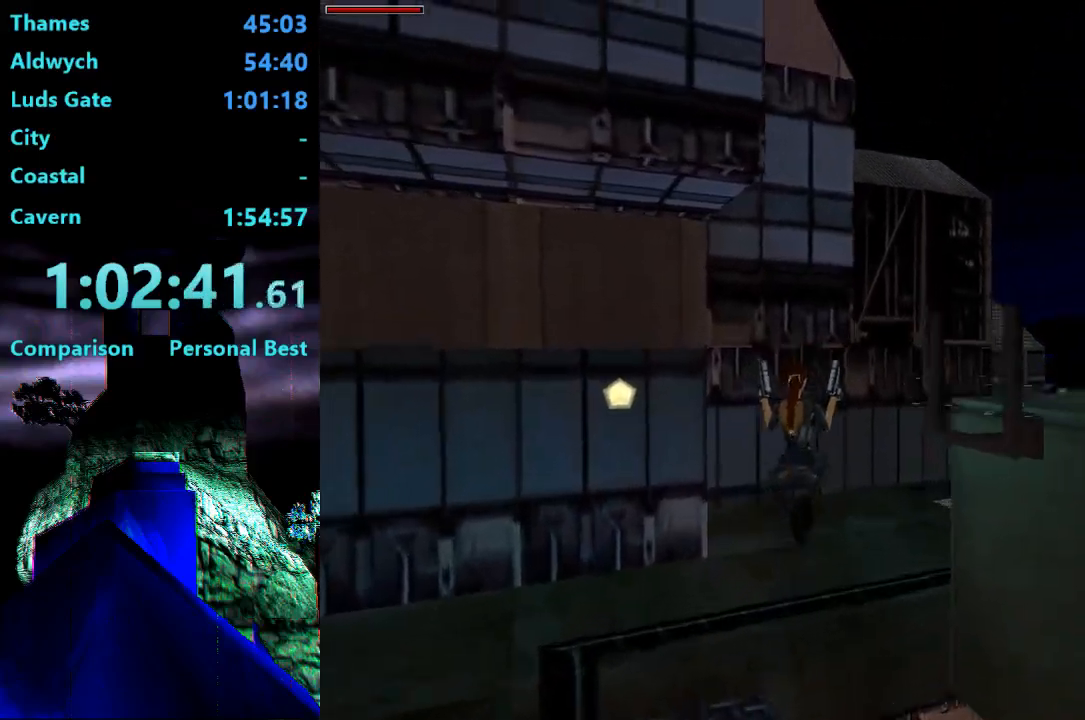
{"buttons": ["DPAD_UP", "DPAD_RIGHT"], "right_stick": "center", "events": [[17, "DPAD_RIGHT", "down"]]}
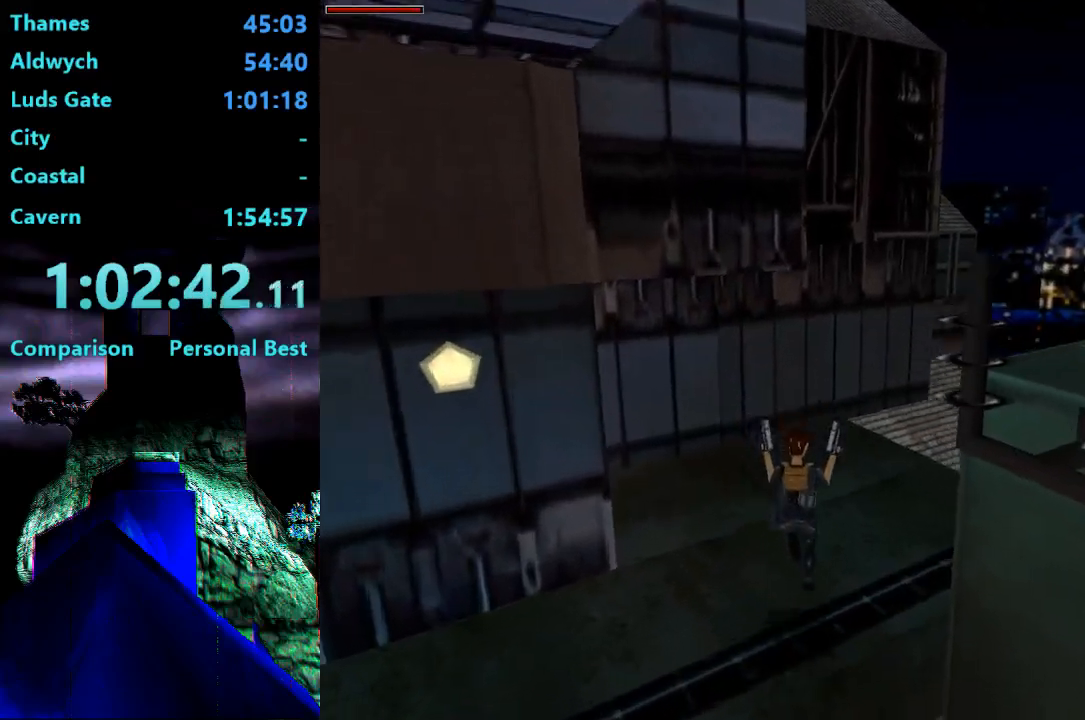
{"buttons": ["DPAD_RIGHT"], "right_stick": "center", "events": [[267, "DPAD_UP", "up"]]}
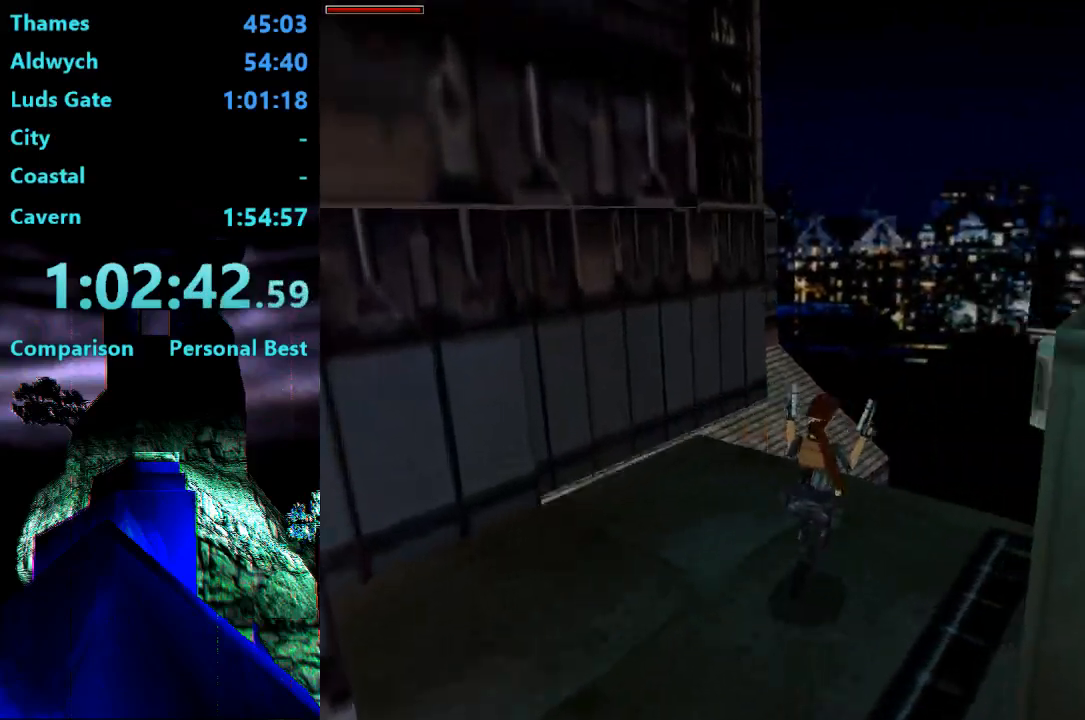
{"buttons": ["CROSS", "DPAD_RIGHT"], "right_stick": "center", "events": [[367, "CROSS", "down"]]}
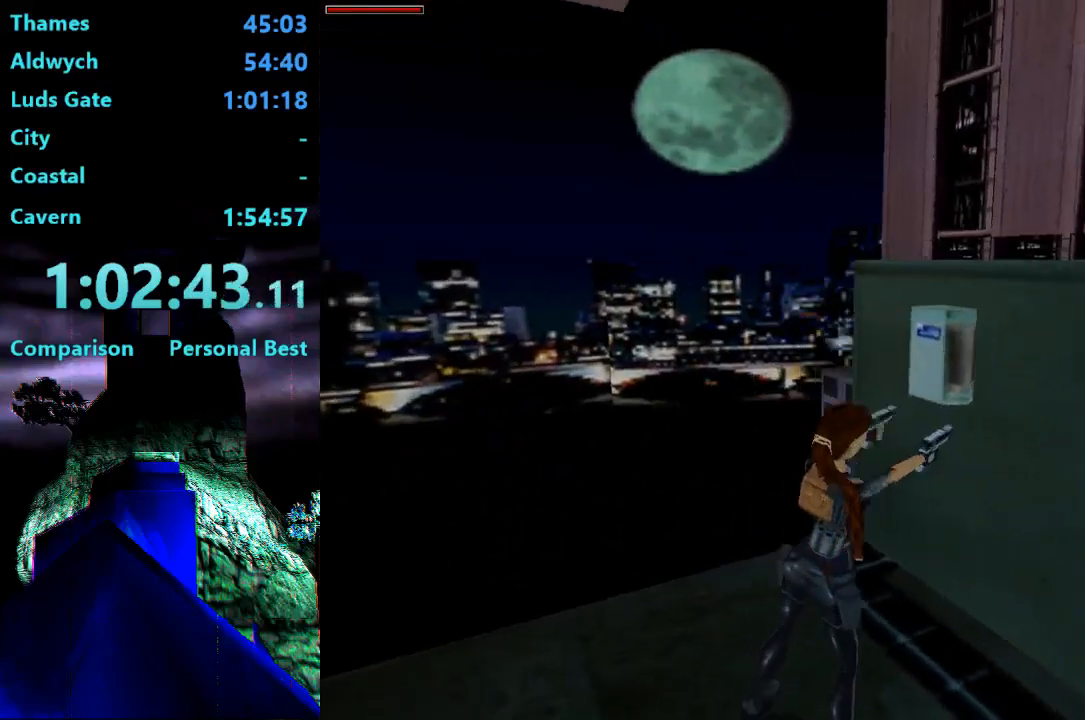
{"buttons": ["DPAD_RIGHT"], "right_stick": "center", "events": [[17, "DPAD_RIGHT", "up"], [133, "CROSS", "up"], [200, "CROSS", "down"], [300, "CROSS", "up"], [367, "CROSS", "down"], [367, "DPAD_RIGHT", "down"], [433, "CROSS", "up"]]}
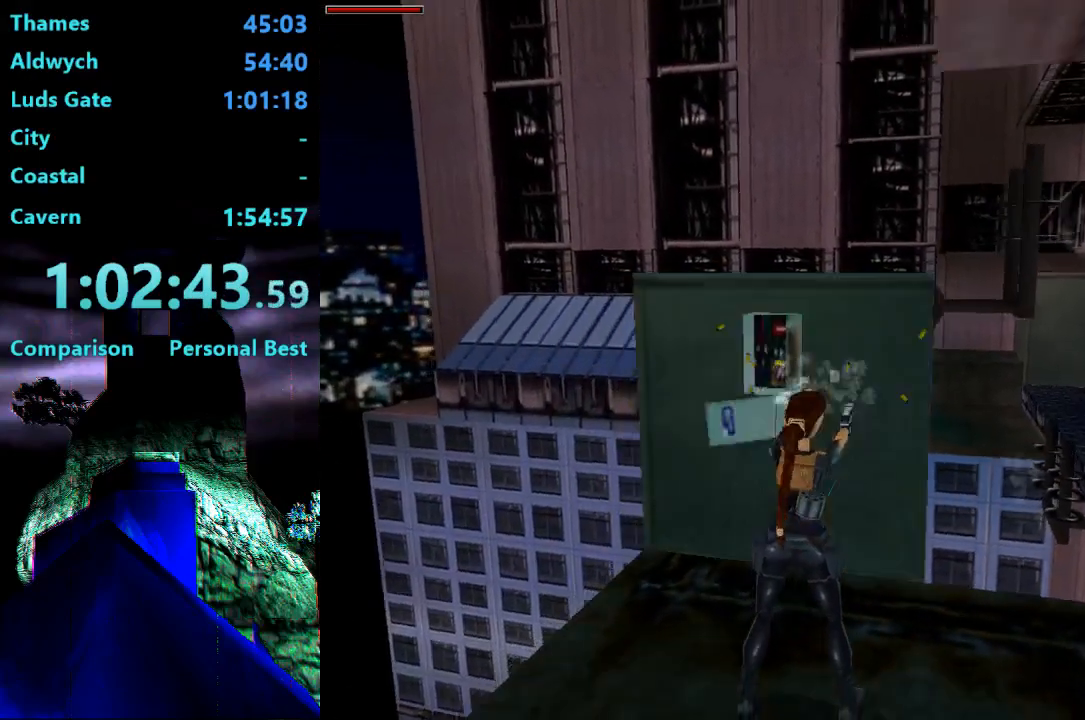
{"buttons": [], "right_stick": "center", "events": [[133, "TRIANGLE", "down"], [267, "TRIANGLE", "up"], [433, "DPAD_RIGHT", "up"]]}
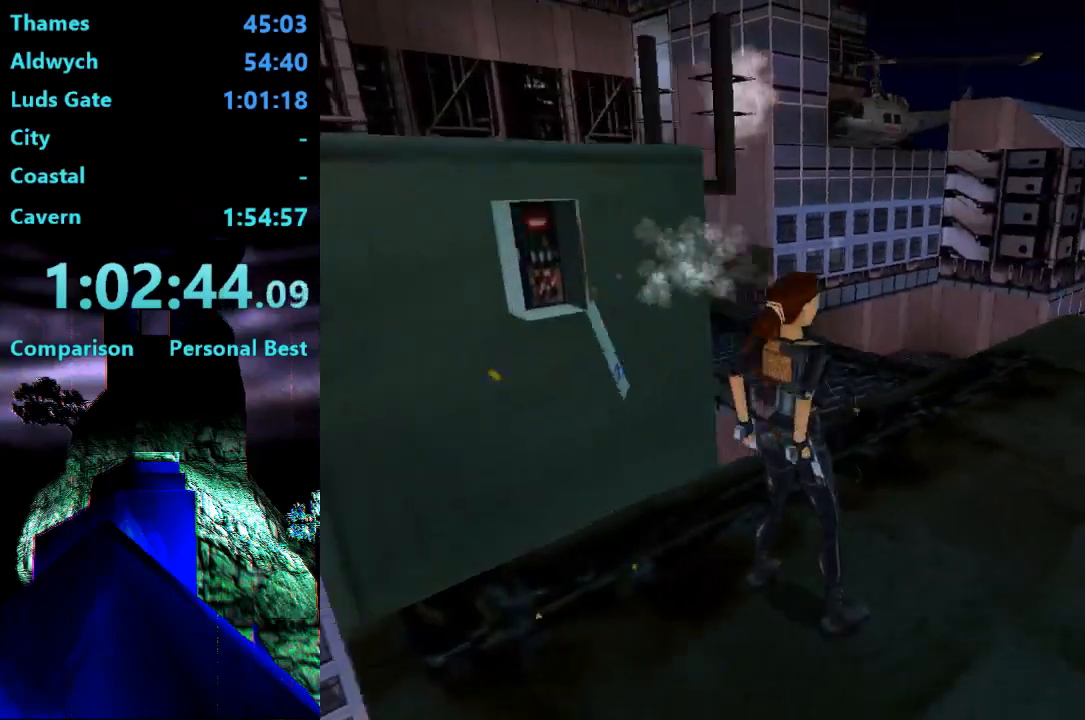
{"buttons": ["DPAD_UP", "DPAD_RIGHT"], "right_stick": "center", "events": [[100, "DPAD_UP", "down"], [367, "DPAD_RIGHT", "down"]]}
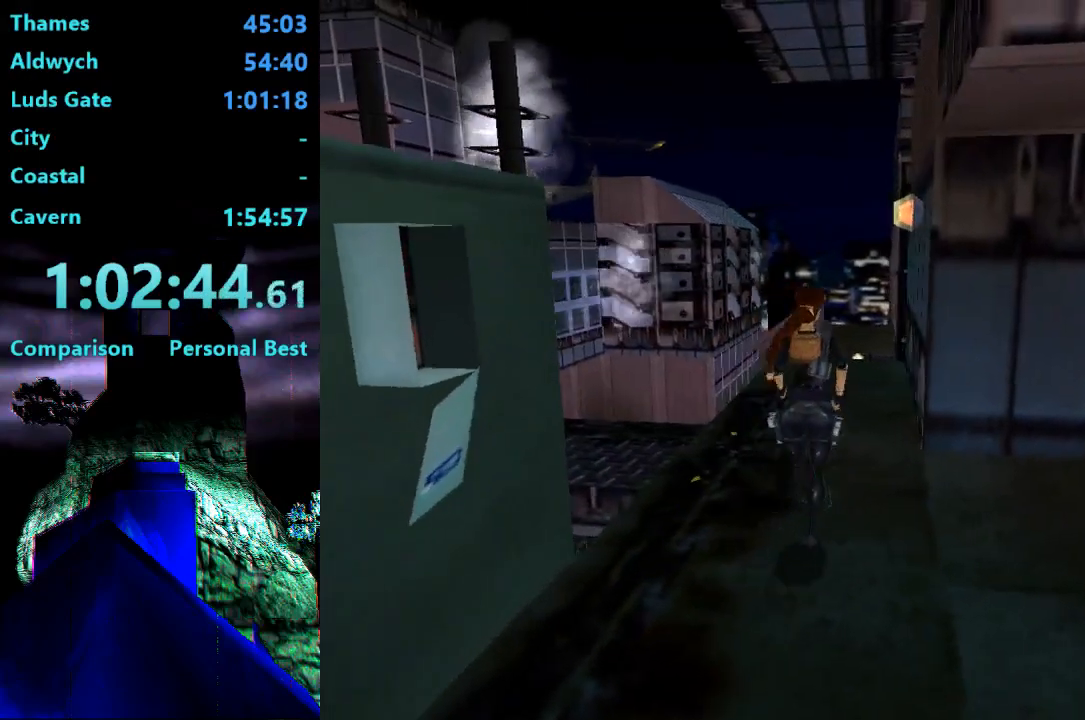
{"buttons": ["DPAD_UP"], "right_stick": "center", "events": [[183, "DPAD_RIGHT", "up"]]}
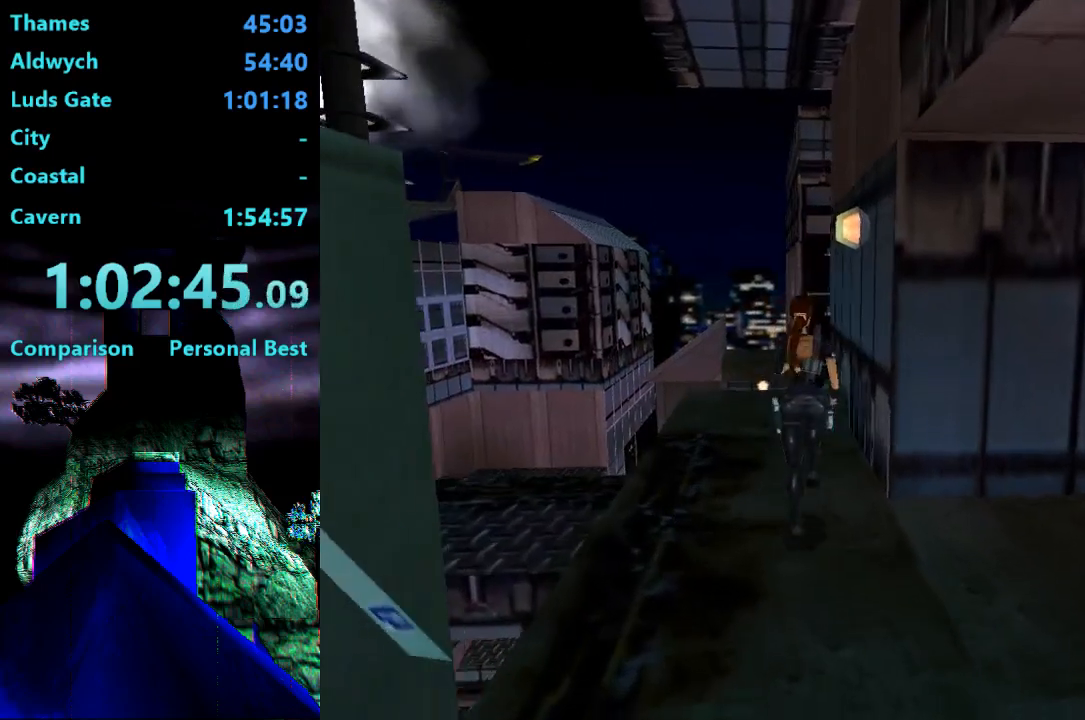
{"buttons": ["DPAD_UP", "DPAD_LEFT"], "right_stick": "center", "events": [[67, "DPAD_LEFT", "down"]]}
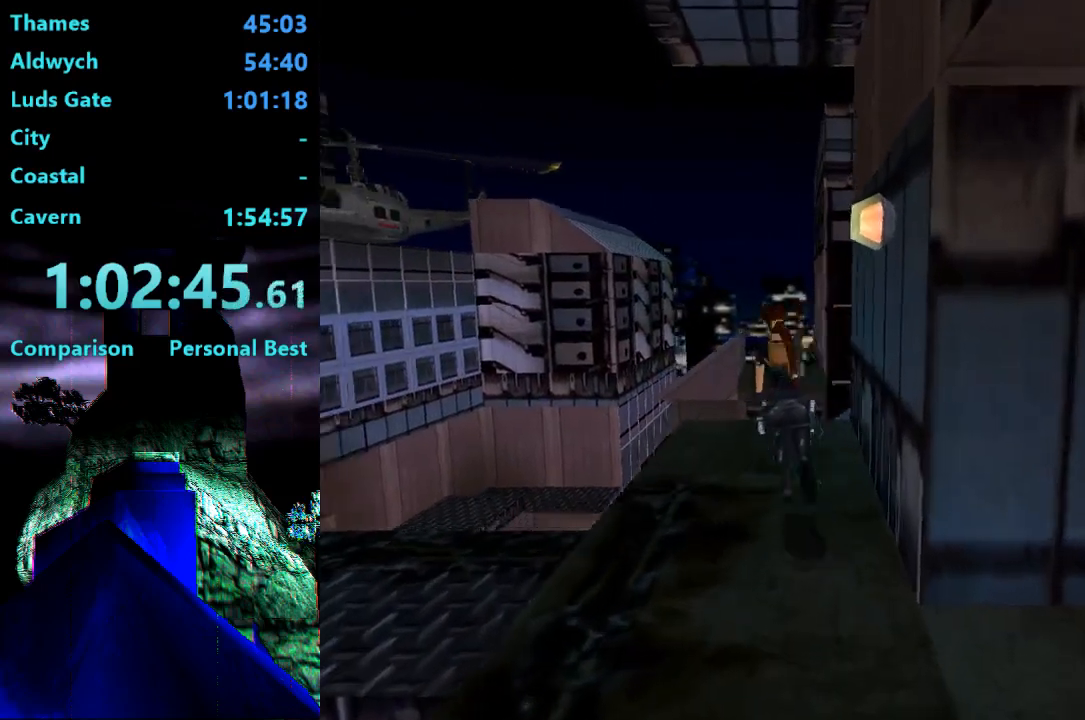
{"buttons": ["DPAD_UP", "DPAD_LEFT"], "right_stick": "center"}
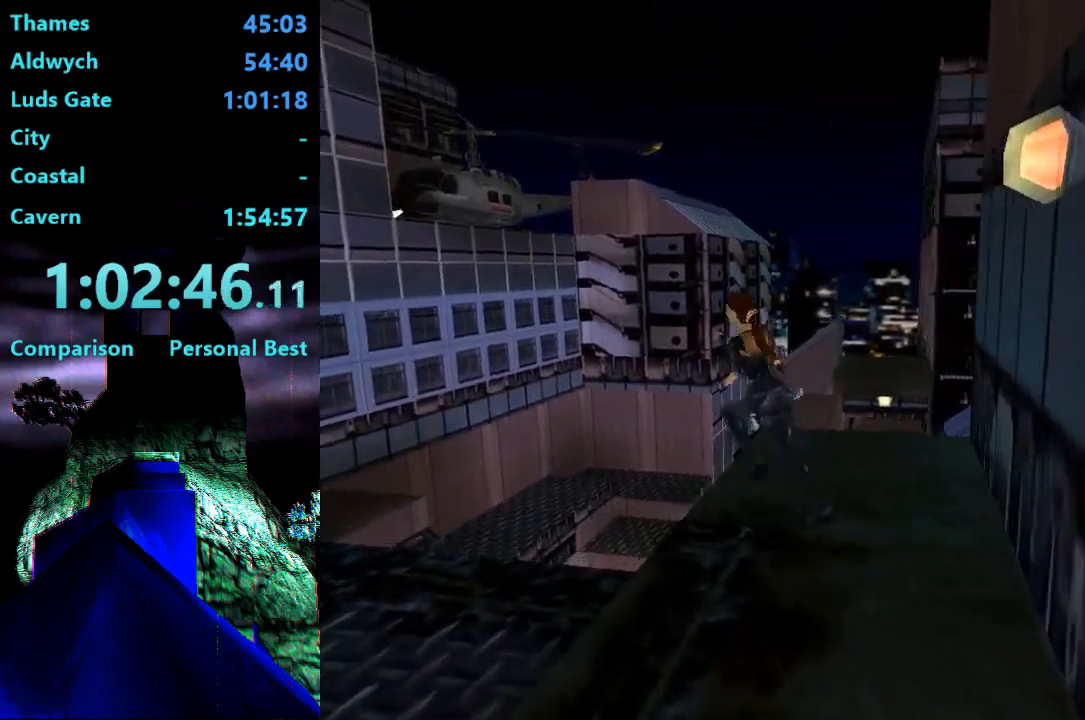
{"buttons": ["DPAD_UP", "DPAD_LEFT"], "right_stick": "center", "events": [[233, "DPAD_LEFT", "up"], [467, "DPAD_LEFT", "down"]]}
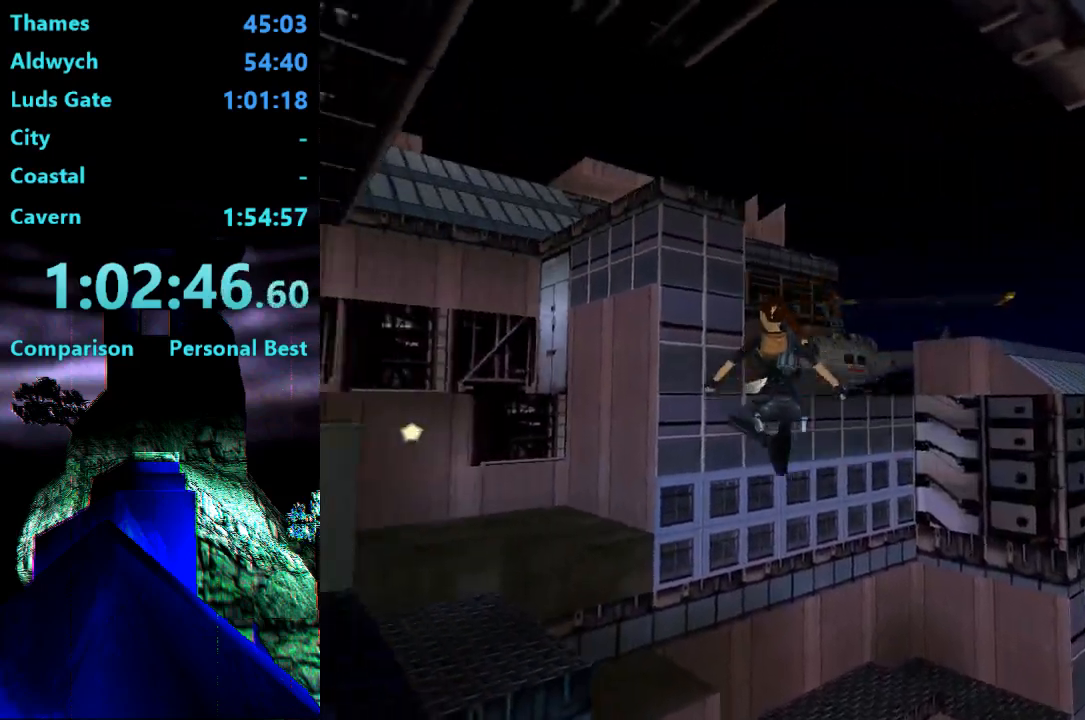
{"buttons": ["DPAD_UP", "DPAD_RIGHT"], "right_stick": "center", "events": [[233, "DPAD_LEFT", "up"], [300, "DPAD_RIGHT", "down"]]}
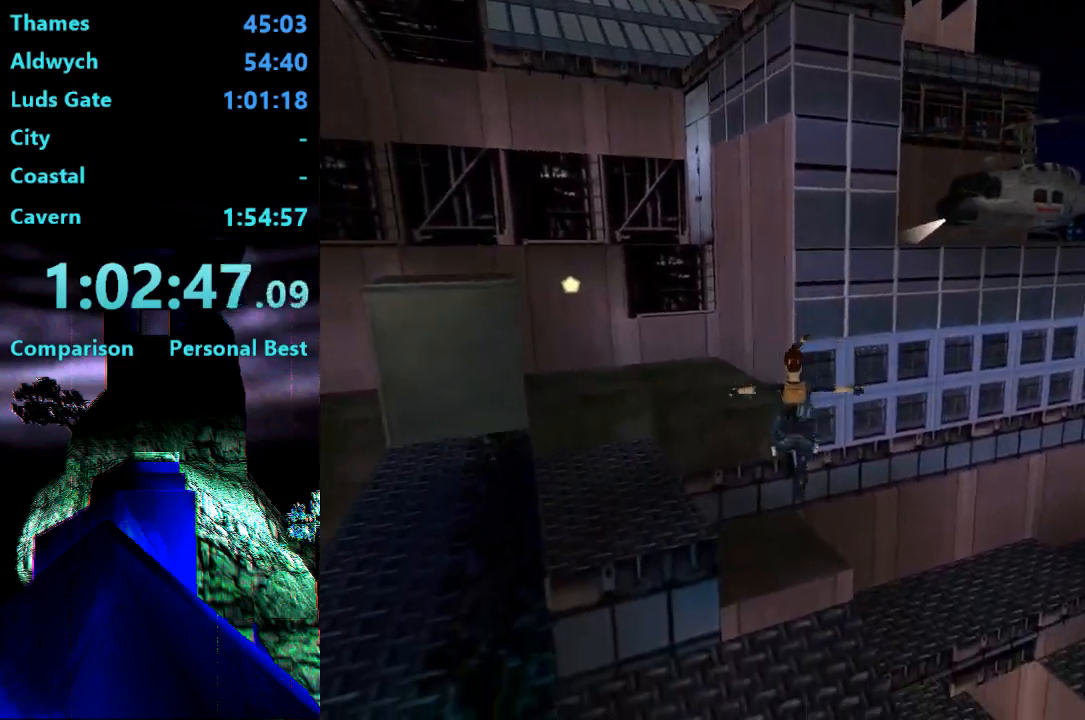
{"buttons": ["DPAD_UP"], "right_stick": "center", "events": [[367, "DPAD_RIGHT", "up"]]}
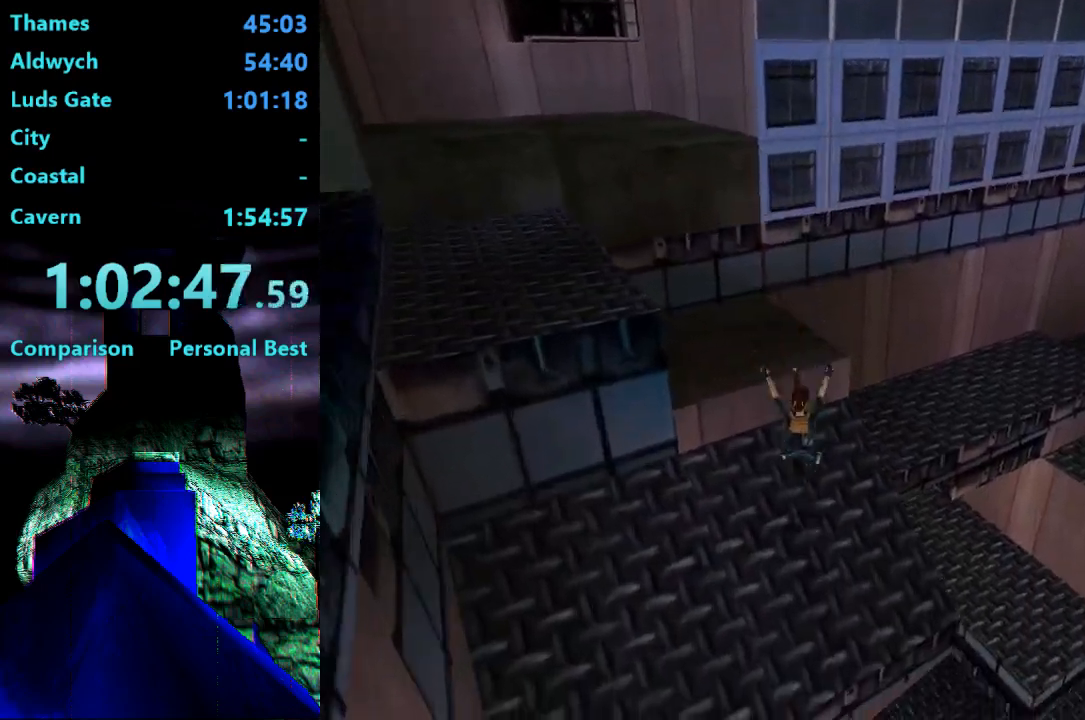
{"buttons": ["DPAD_UP"], "right_stick": "center", "events": []}
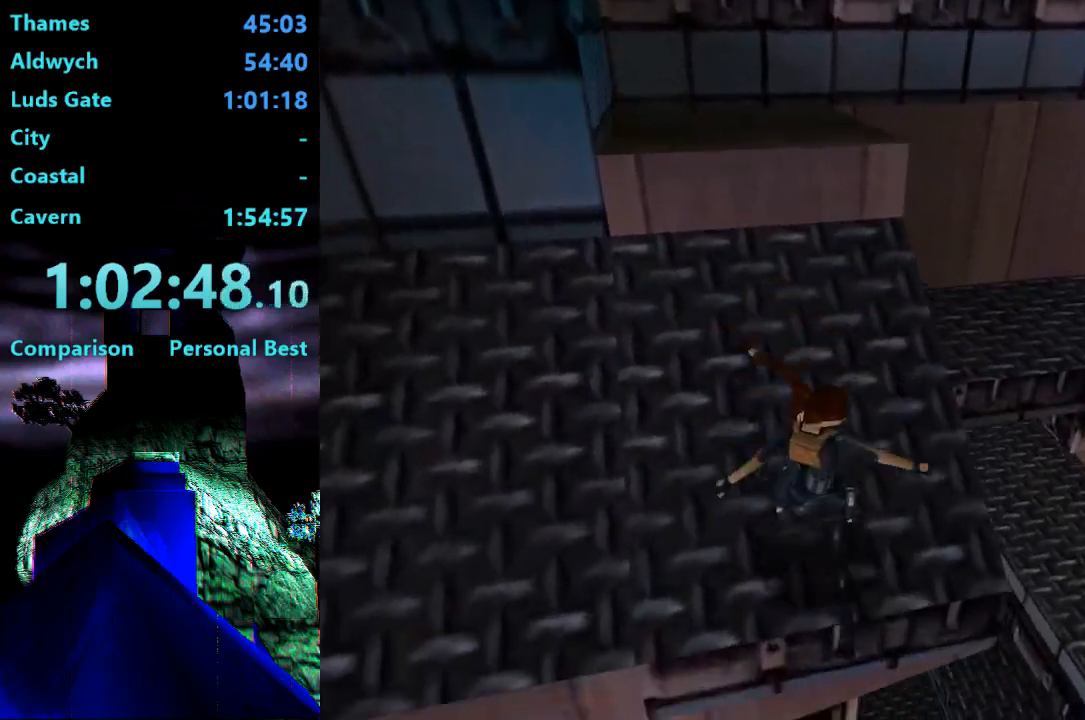
{"buttons": ["DPAD_UP"], "right_stick": "center", "events": [[267, "CROSS", "down"], [483, "CROSS", "up"]]}
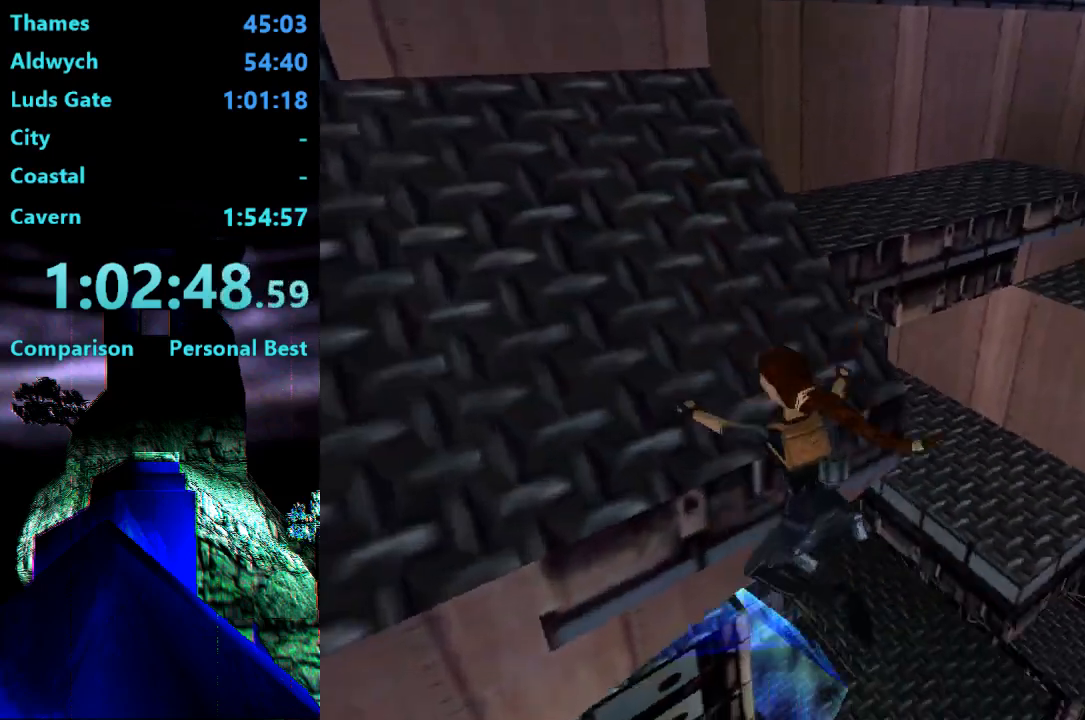
{"buttons": ["DPAD_UP", "DPAD_LEFT"], "right_stick": "center", "events": [[233, "DPAD_LEFT", "down"]]}
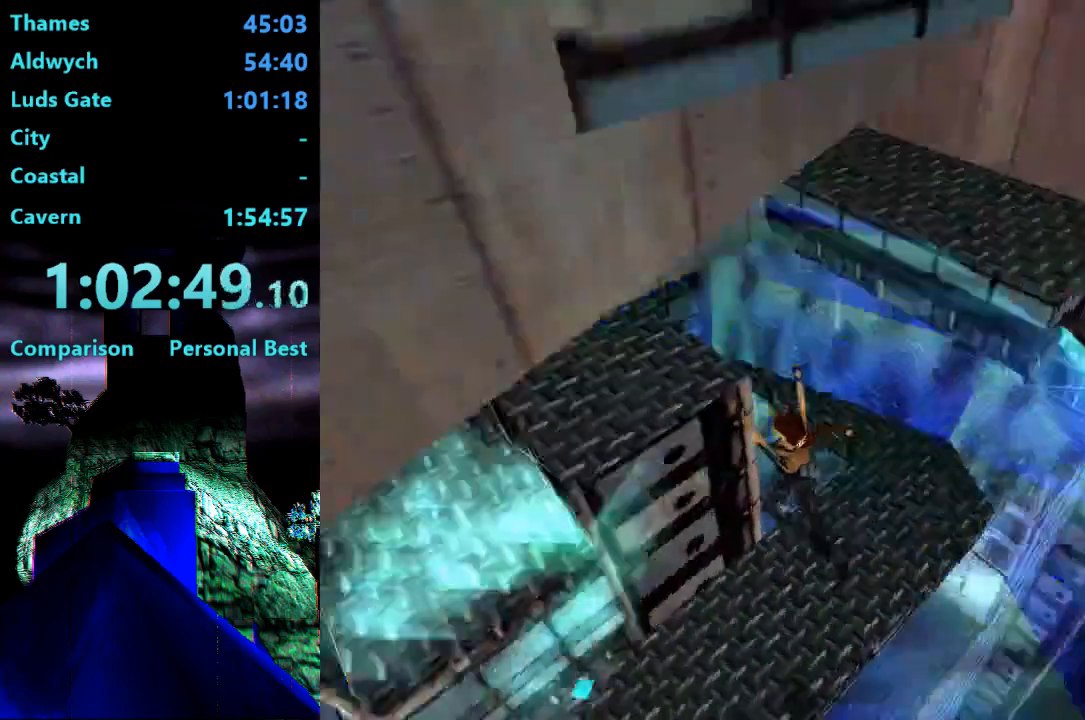
{"buttons": ["DPAD_UP", "DPAD_LEFT"], "right_stick": "center", "events": []}
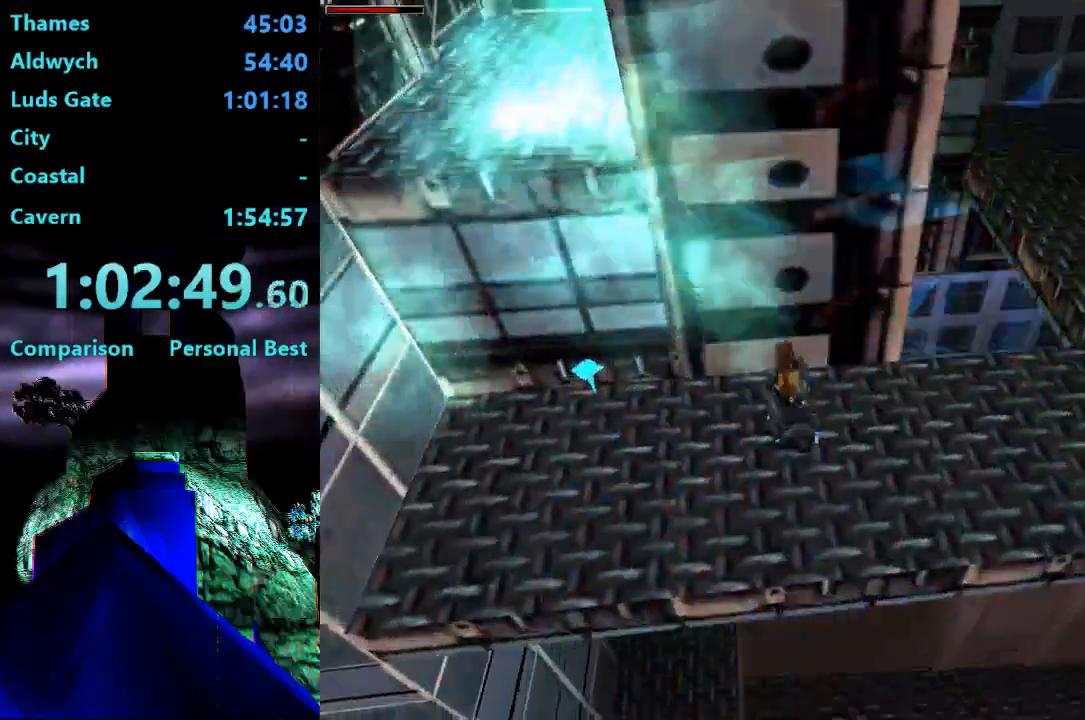
{"buttons": ["DPAD_UP"], "right_stick": "center", "events": [[500, "DPAD_LEFT", "up"]]}
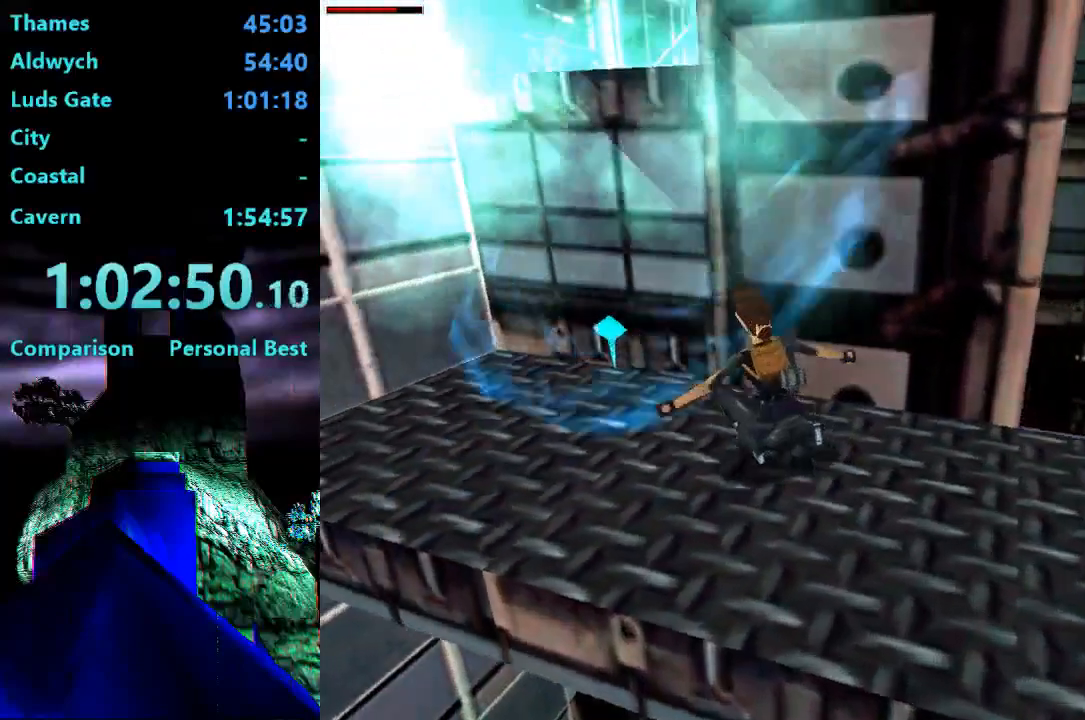
{"buttons": ["DPAD_UP"], "right_stick": "center", "events": []}
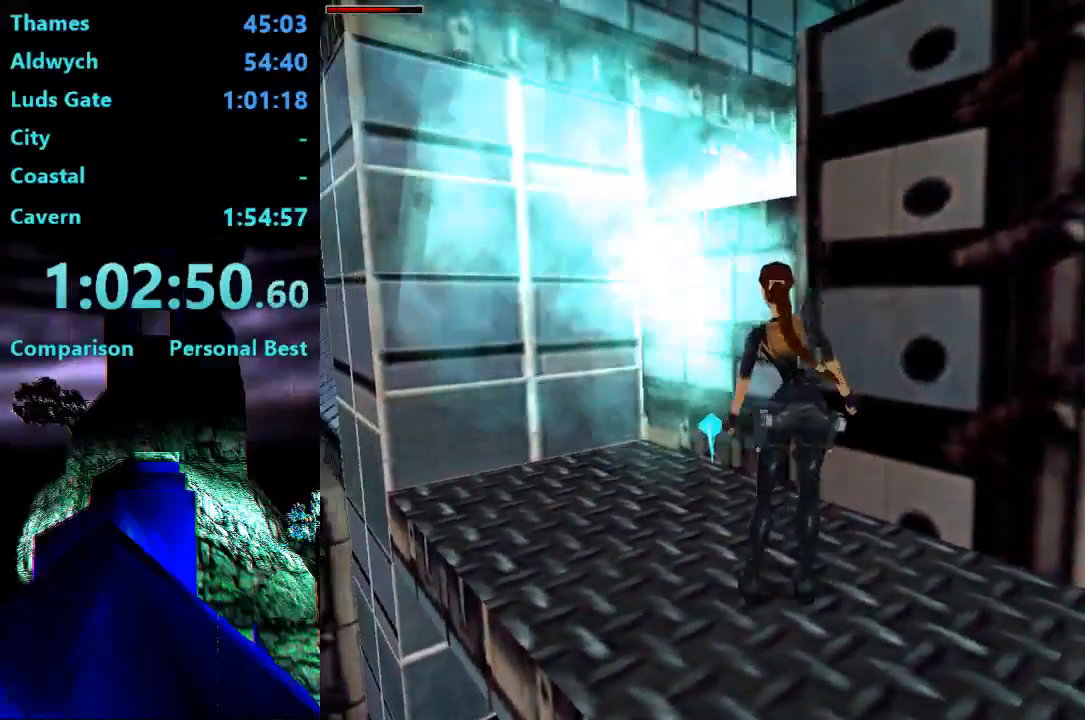
{"buttons": ["DPAD_UP", "DPAD_LEFT"], "right_stick": "center", "events": [[467, "DPAD_LEFT", "down"]]}
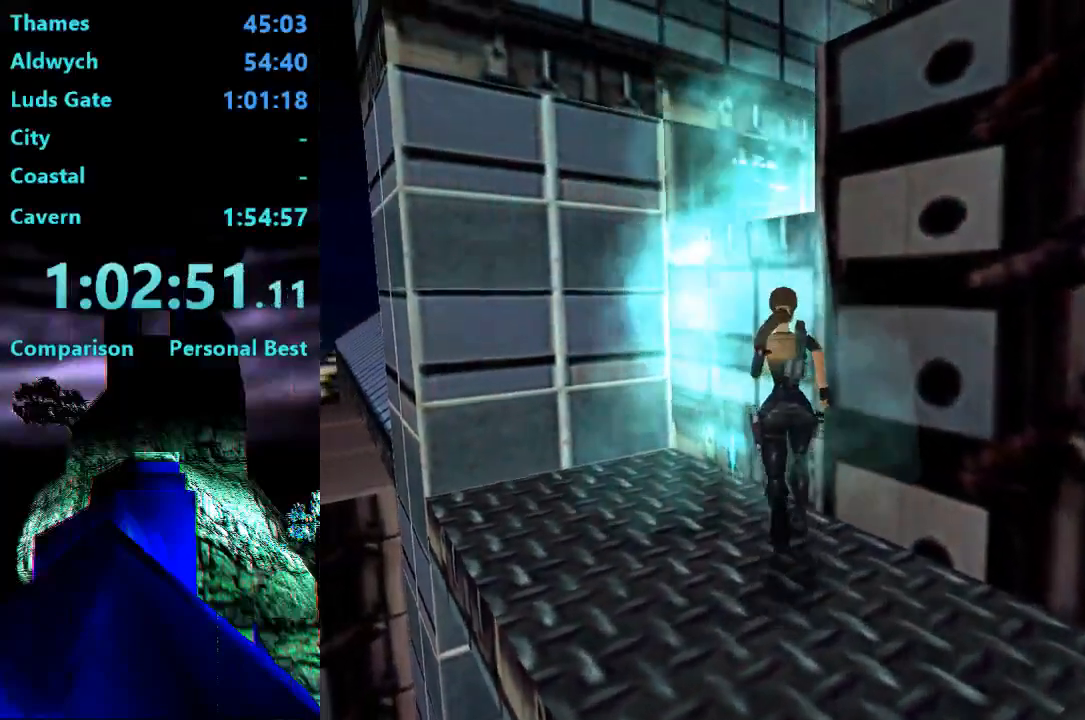
{"buttons": [], "right_stick": "center", "events": [[200, "DPAD_UP", "up"], [383, "DPAD_LEFT", "up"]]}
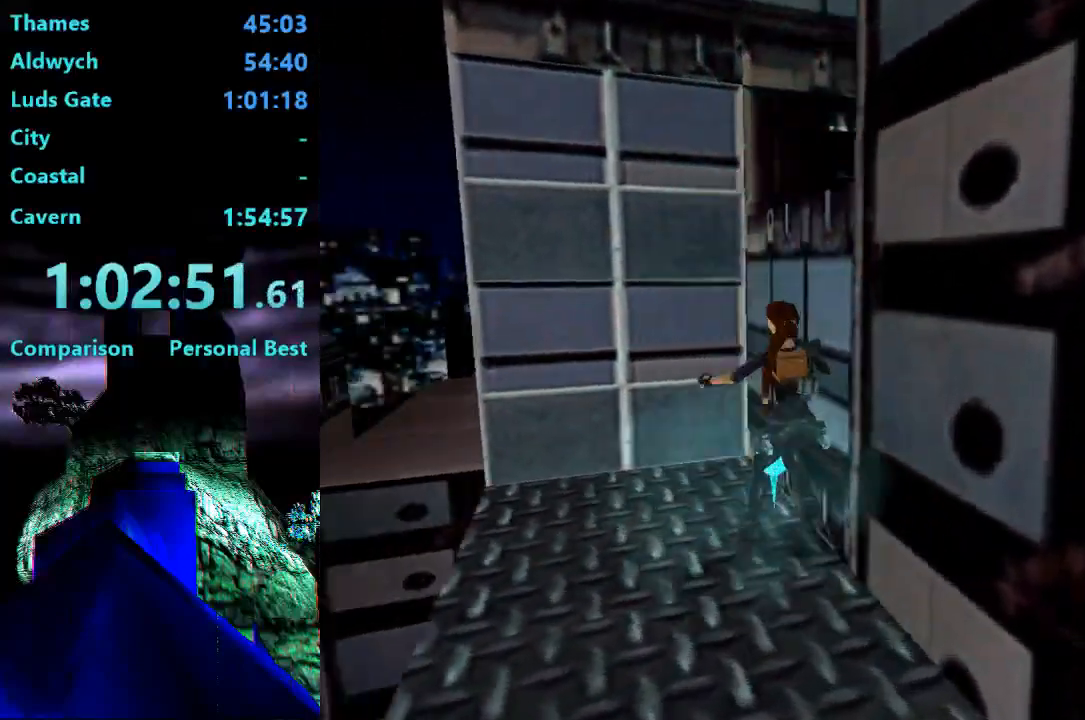
{"buttons": ["L2"], "right_stick": "center", "events": [[283, "L2", "down"]]}
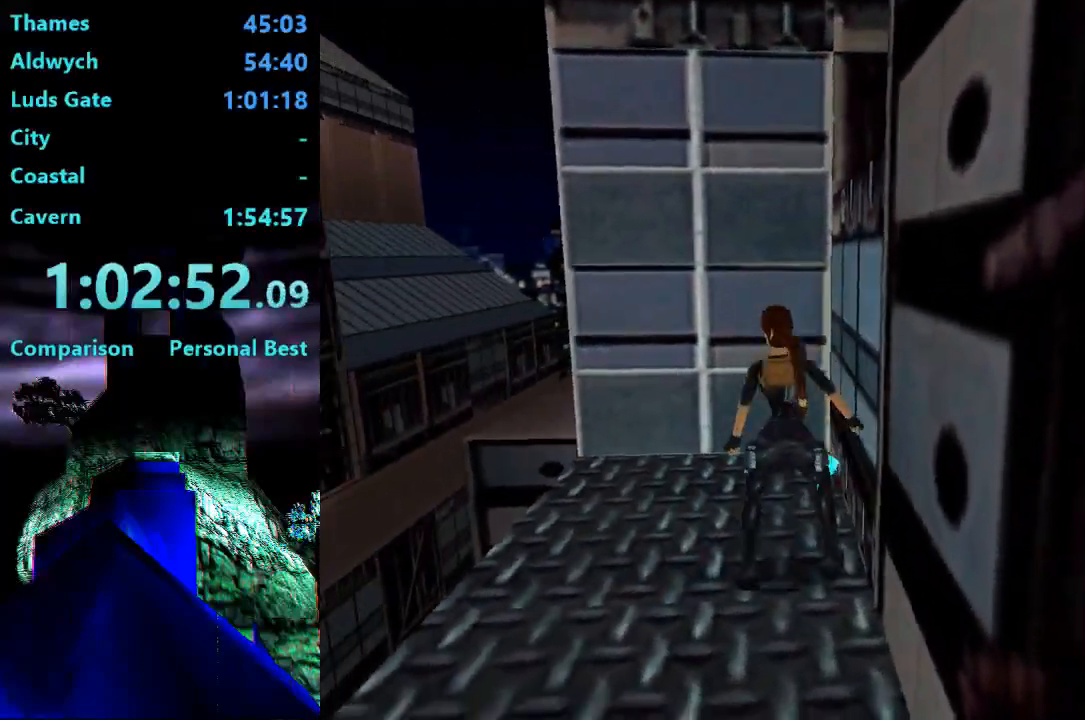
{"buttons": ["CROSS", "L2"], "right_stick": "center", "events": [[367, "CROSS", "down"]]}
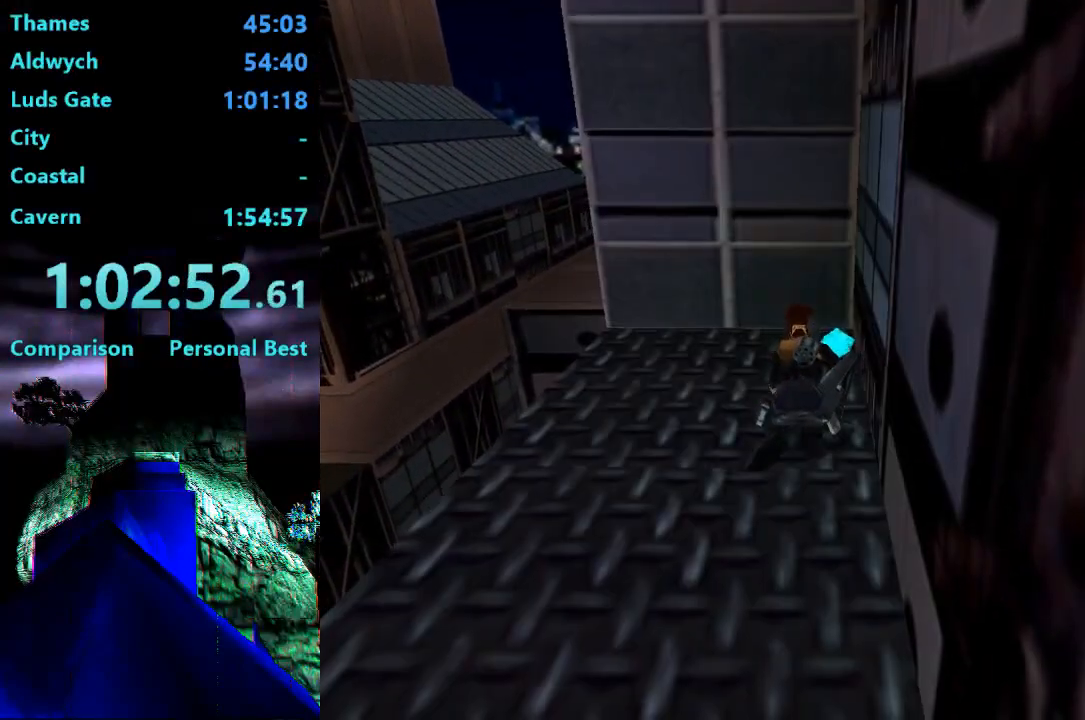
{"buttons": ["L2"], "right_stick": "center", "events": [[467, "CROSS", "up"]]}
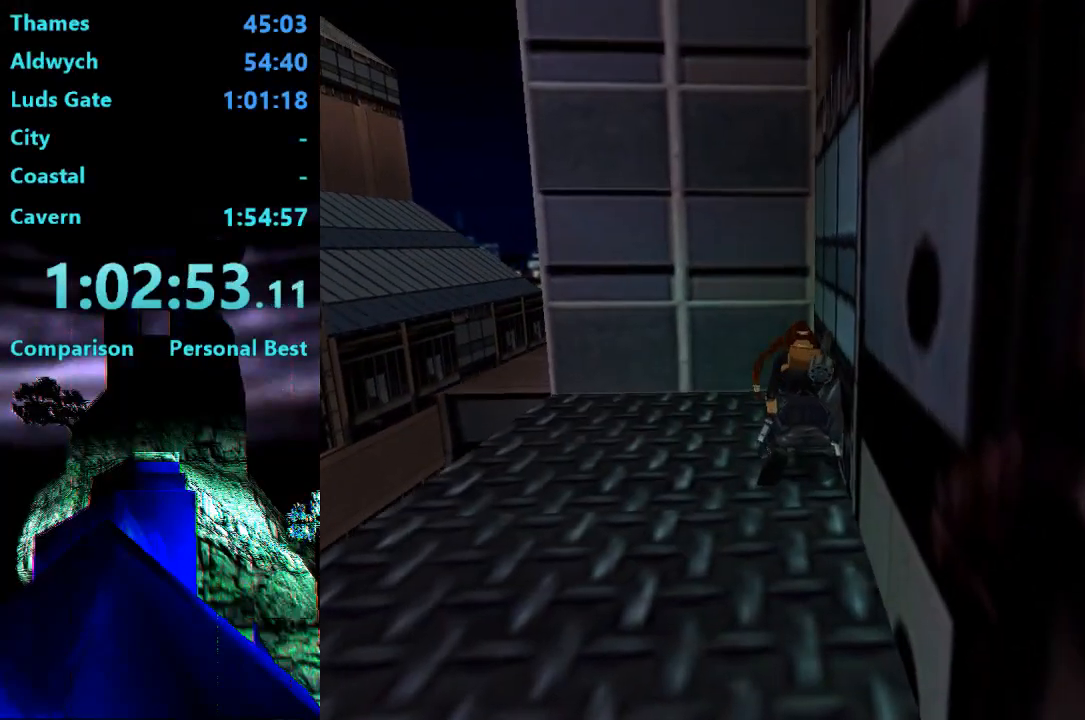
{"buttons": [], "right_stick": "center", "events": [[133, "L2", "up"]]}
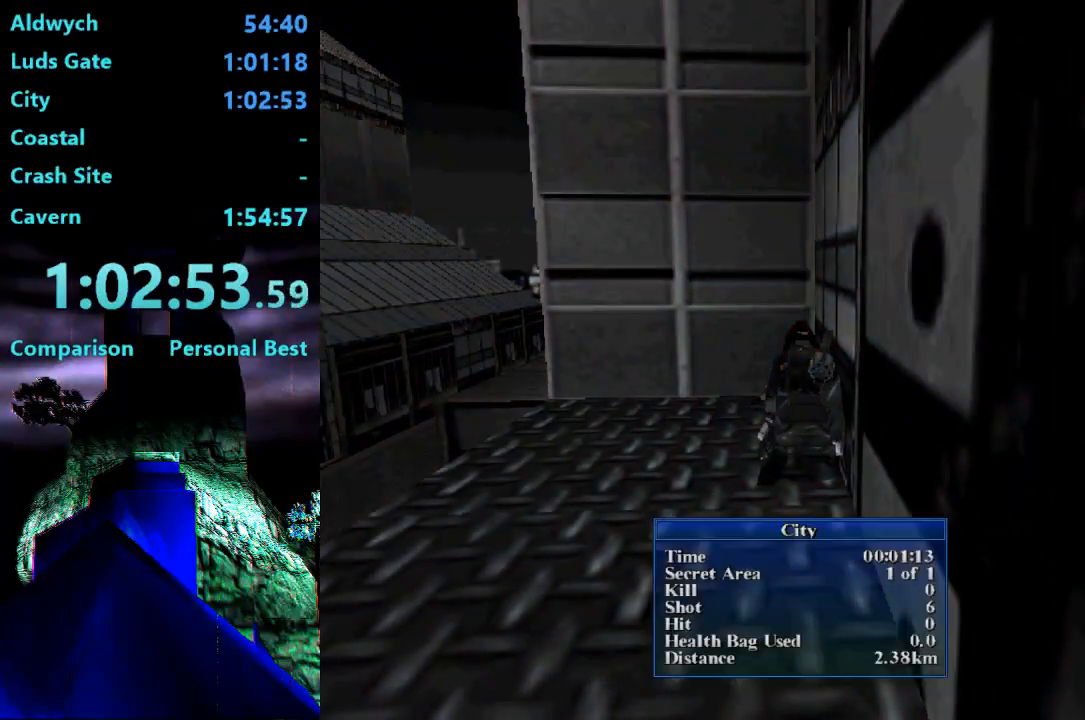
{"buttons": [], "right_stick": "center", "events": [[100, "CROSS", "down"], [200, "CROSS", "up"]]}
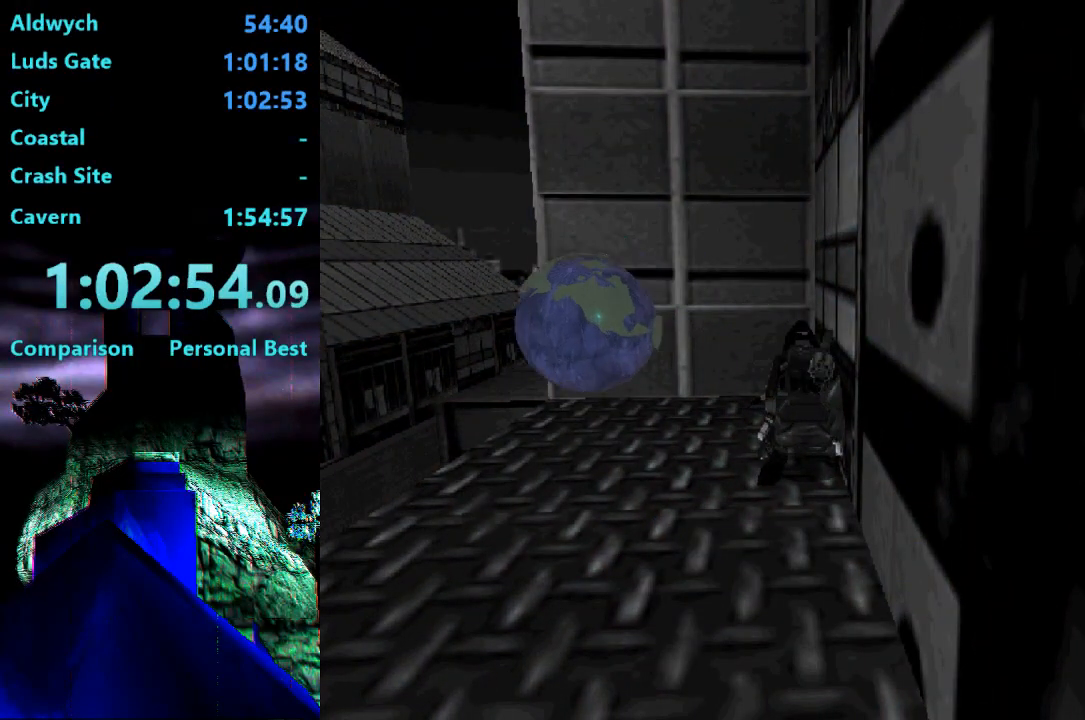
{"buttons": [], "right_stick": "center", "events": []}
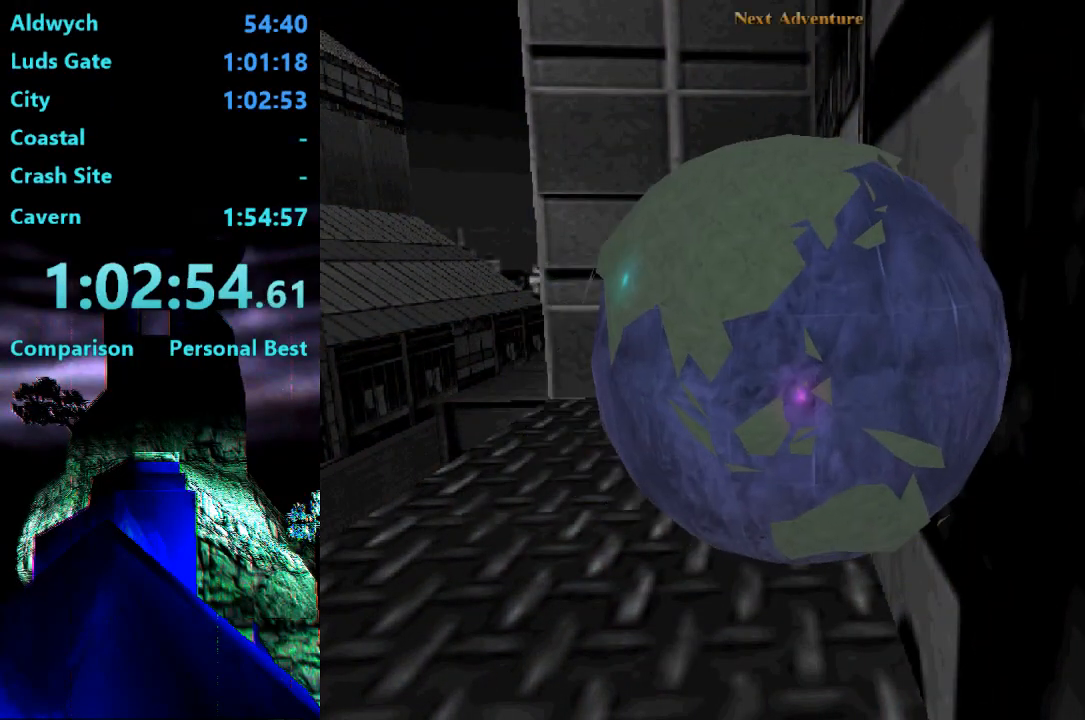
{"buttons": [], "right_stick": "center", "events": []}
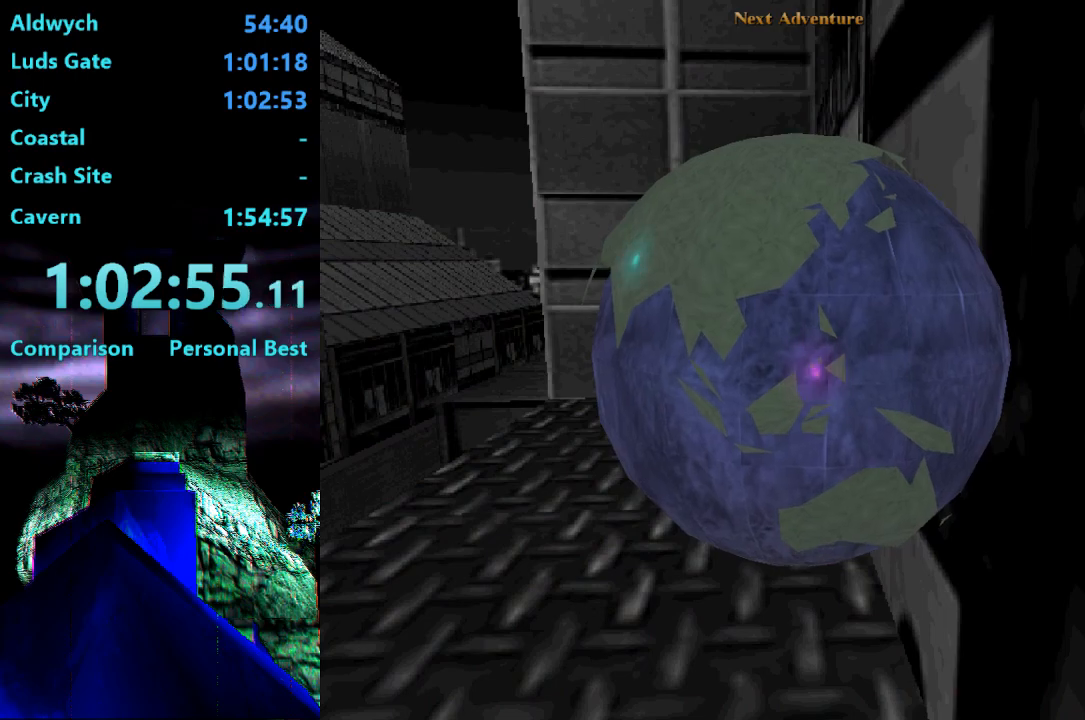
{"buttons": ["CROSS"], "right_stick": "center", "events": [[417, "CROSS", "down"]]}